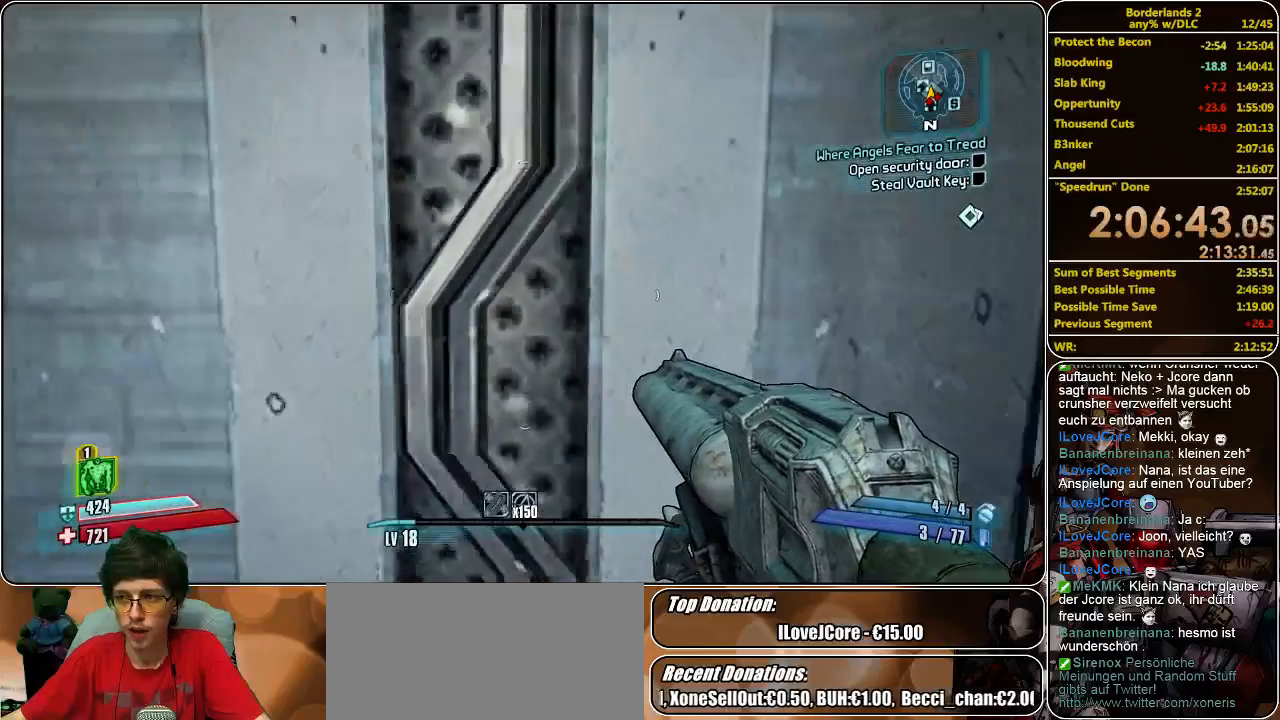
Gameplay with keyboard and mouse; each line is a JSON object with the keys and mouse buttons held at the frame after it. "events" lists presses ("down") and releases ("up") of "a", "alt", "c", "ctrl", "d", "e", "f", "q", "r", "s", "shift", "space", "tab", "v", "w", "x", "z", "mouse_left", "mouse_middle", "mouse_right", "mouse_wheel_up" and "mouse_wheel_down" between this image and that frame as [ms after this image, input, new state], when the widget could be followed in between. "mouse_left", "mouse_middle", "mouse_right", "mouse_wheel_up", "mouse_wheel_down" = the "left", "middle", "right", "wheel_up", "wheel_down" buttons of the "mouse" list. No other keys are recorded. Mouse movement is not recorded.
{"keys": [], "mouse": [], "events": [[66, "s", "up"], [233, "w", "down"], [466, "w", "up"]]}
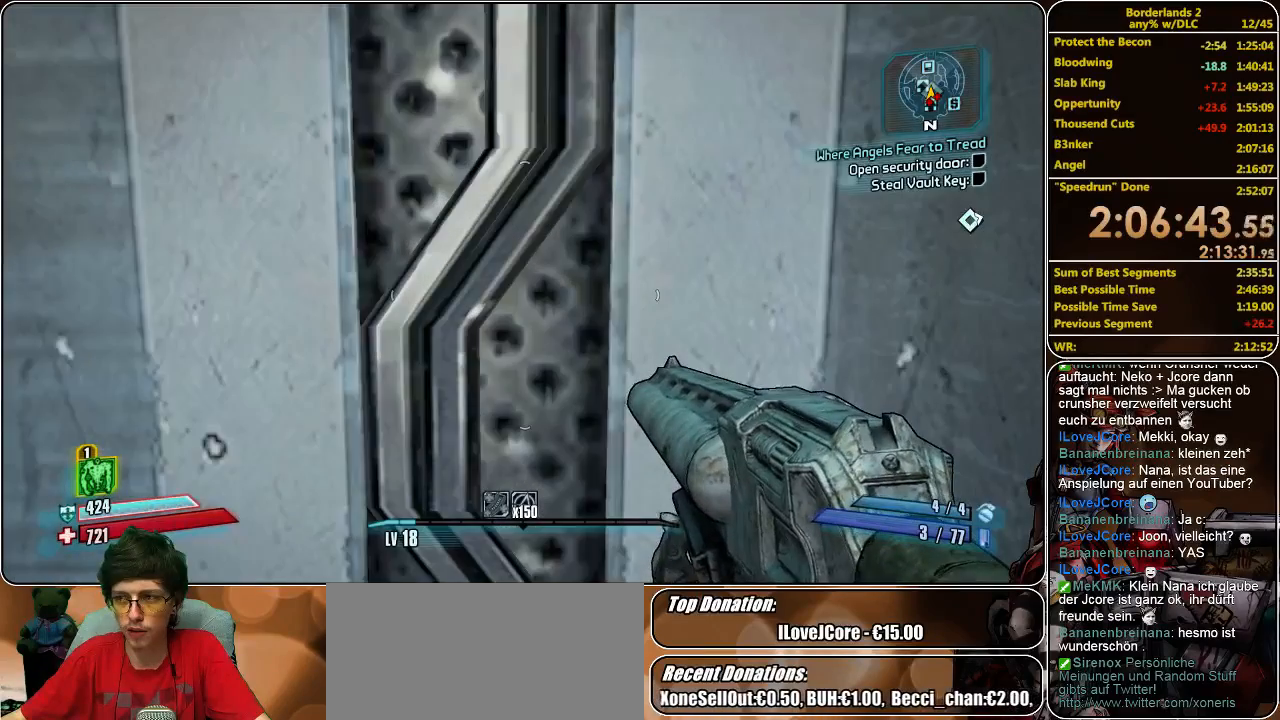
{"keys": [], "mouse": [], "events": []}
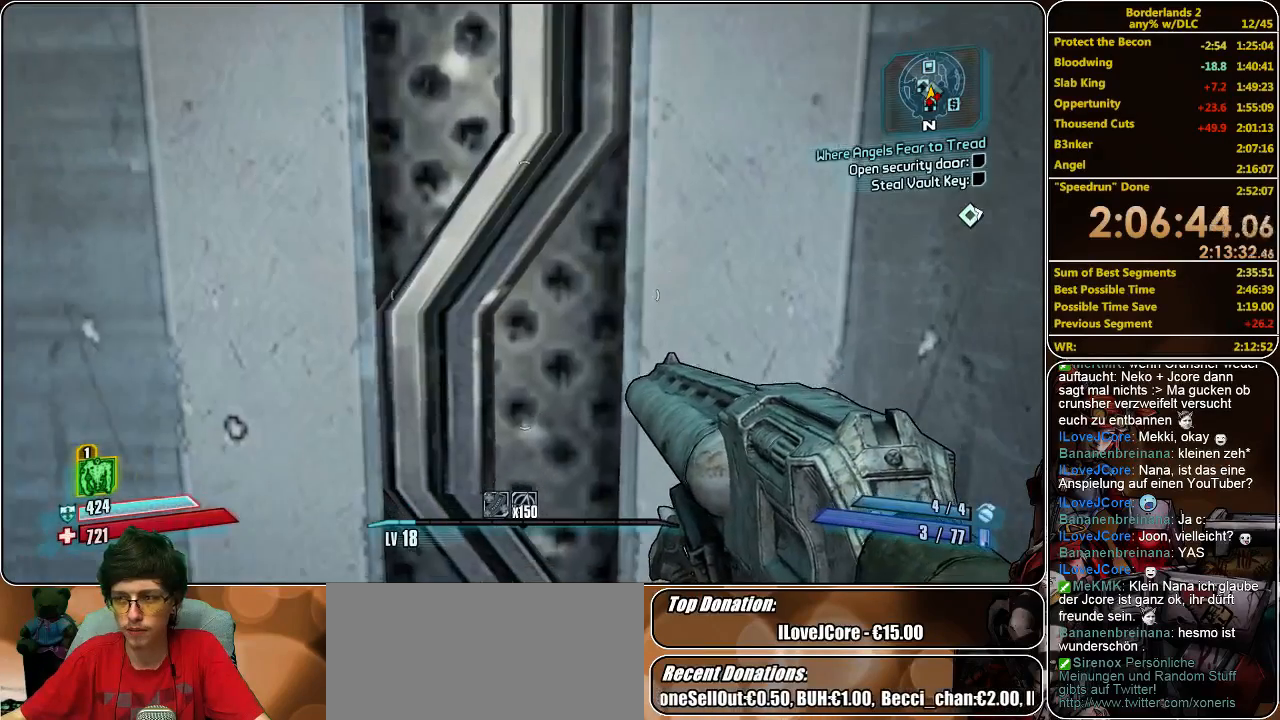
{"keys": [], "mouse": [], "events": [[266, "s", "down"], [366, "s", "up"]]}
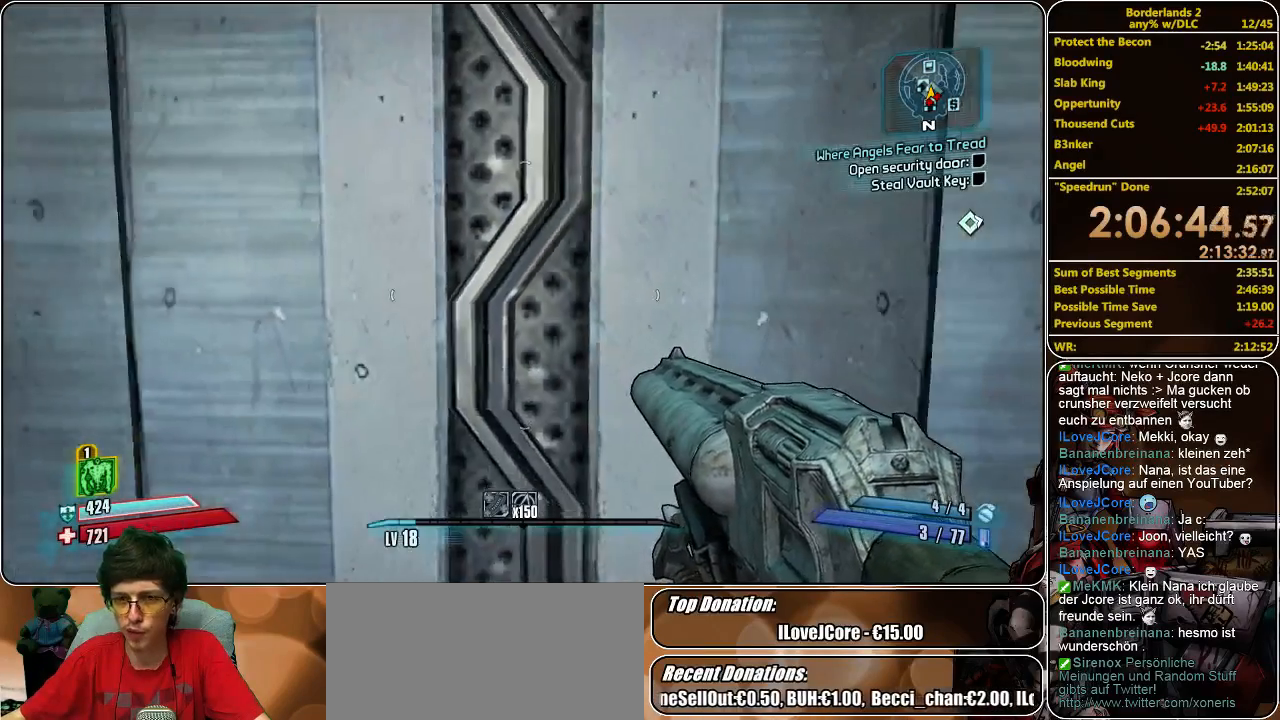
{"keys": [], "mouse": [], "events": [[66, "w", "down"], [200, "a", "down"], [266, "a", "up"], [466, "w", "up"]]}
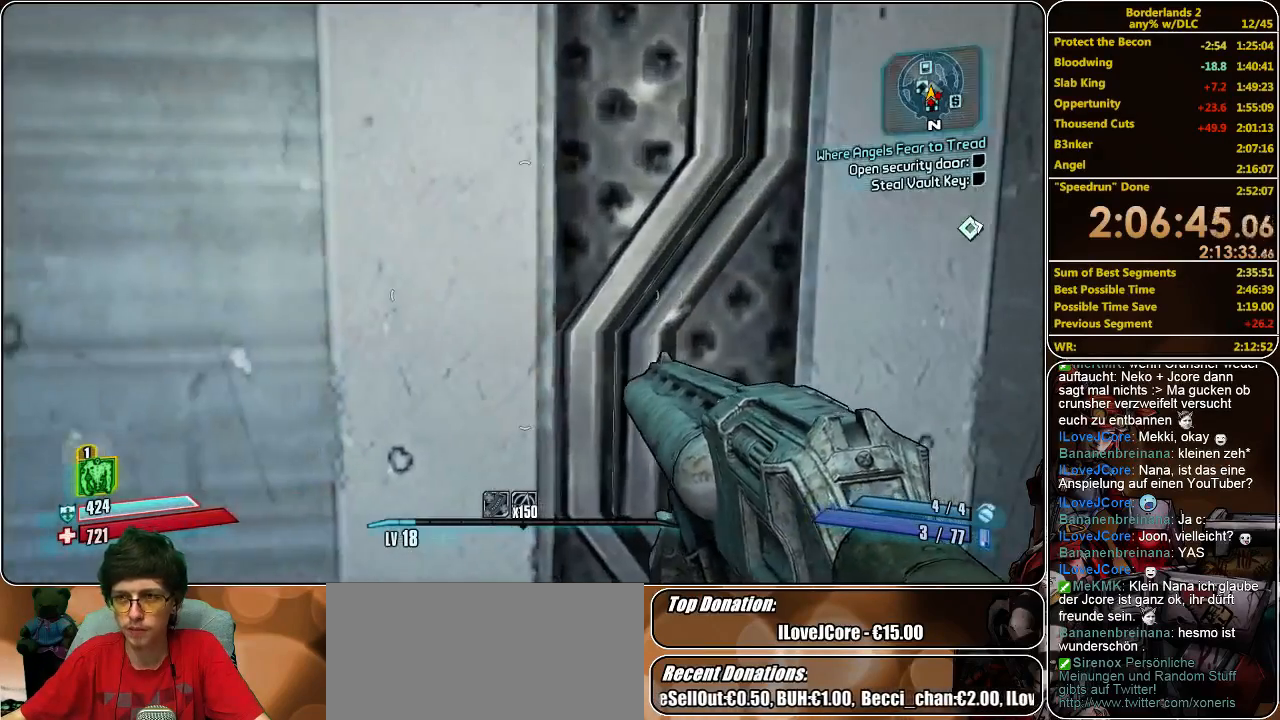
{"keys": ["w"], "mouse": [], "events": [[233, "d", "down"], [300, "d", "up"], [500, "w", "down"]]}
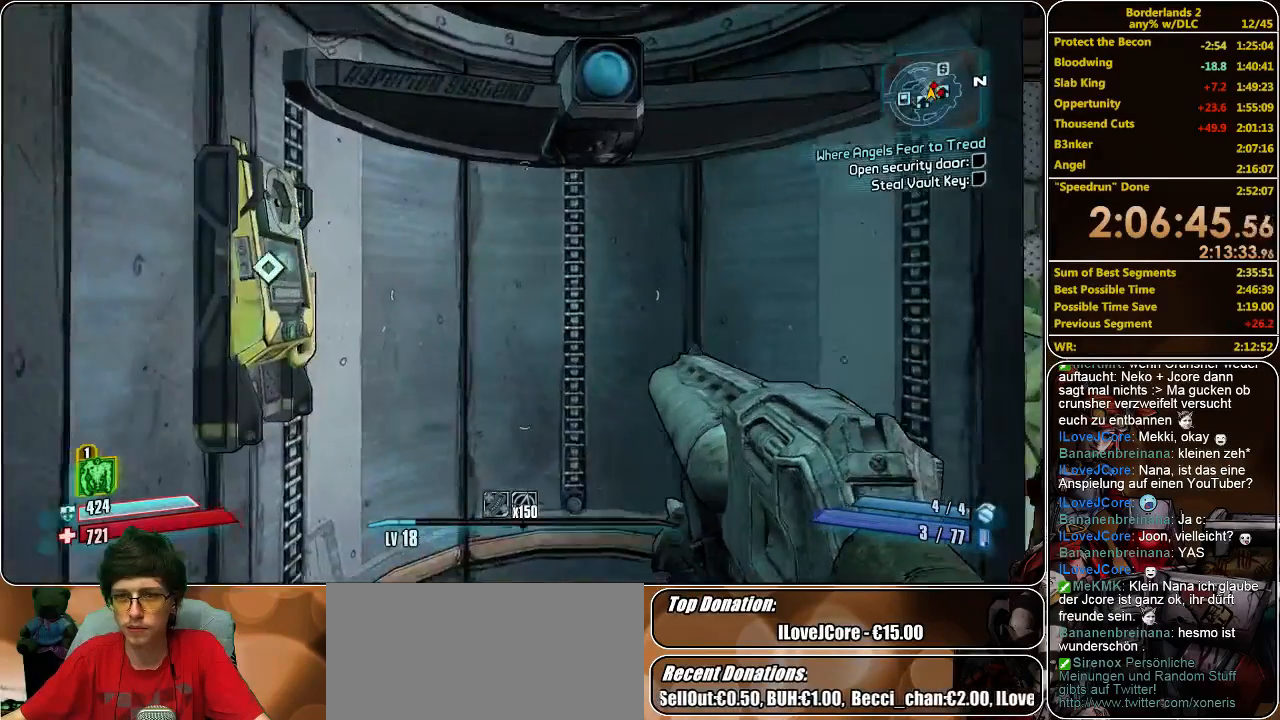
{"keys": [], "mouse": [], "events": [[100, "d", "down"], [233, "d", "up"], [366, "w", "up"], [400, "e", "down"], [466, "e", "up"]]}
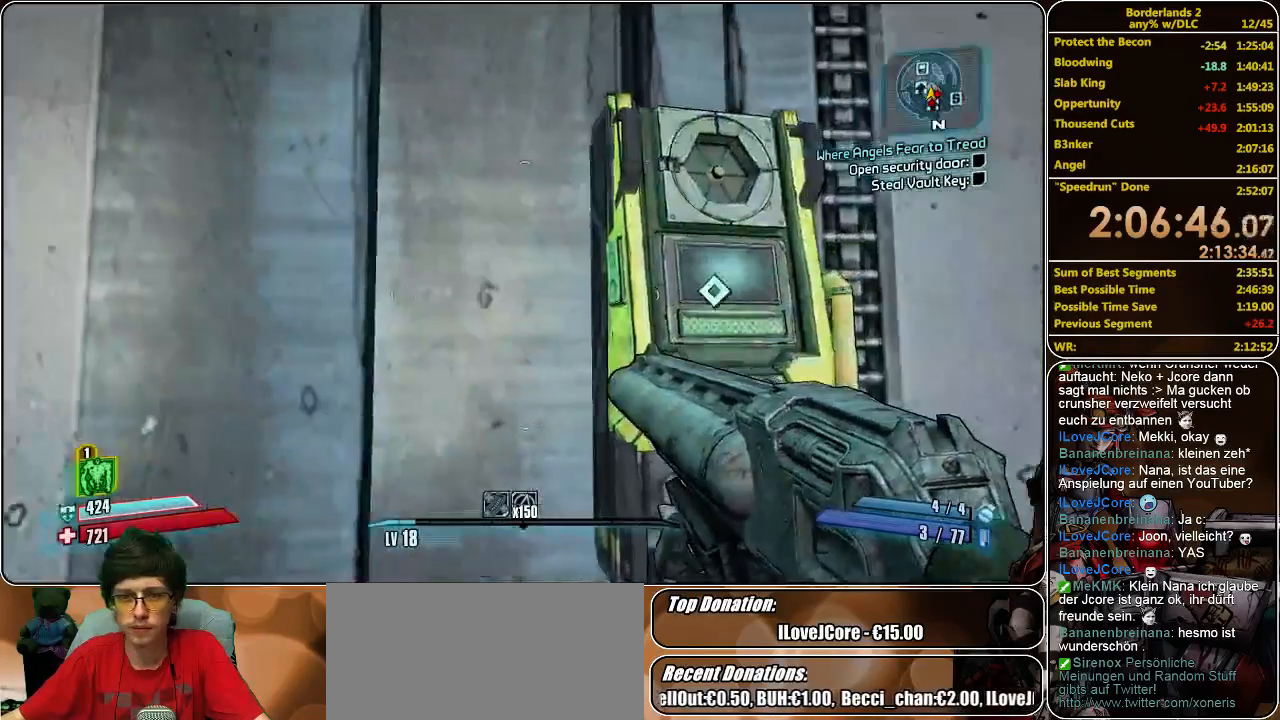
{"keys": [], "mouse": [], "events": [[33, "e", "down"], [166, "e", "up"], [233, "e", "down"], [300, "e", "up"], [400, "e", "down"], [466, "e", "up"]]}
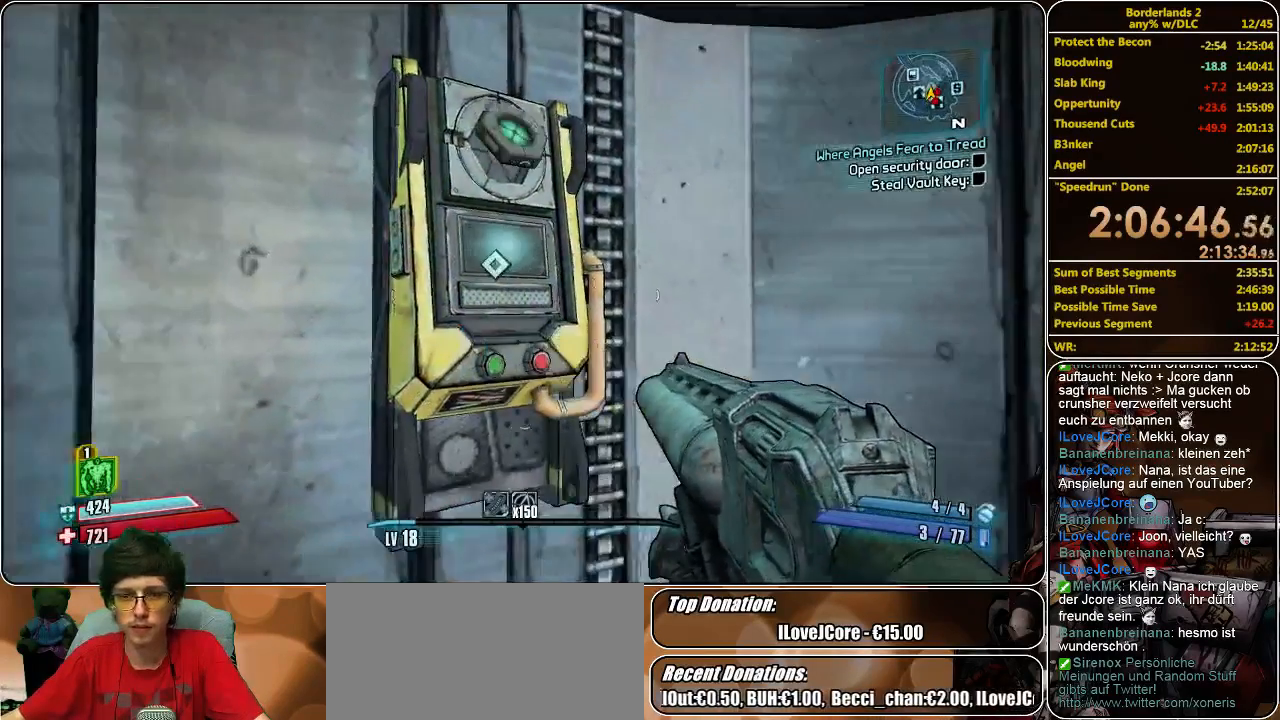
{"keys": [], "mouse": [], "events": [[66, "e", "down"], [133, "e", "up"], [233, "e", "down"], [300, "e", "up"], [366, "e", "down"], [466, "e", "up"]]}
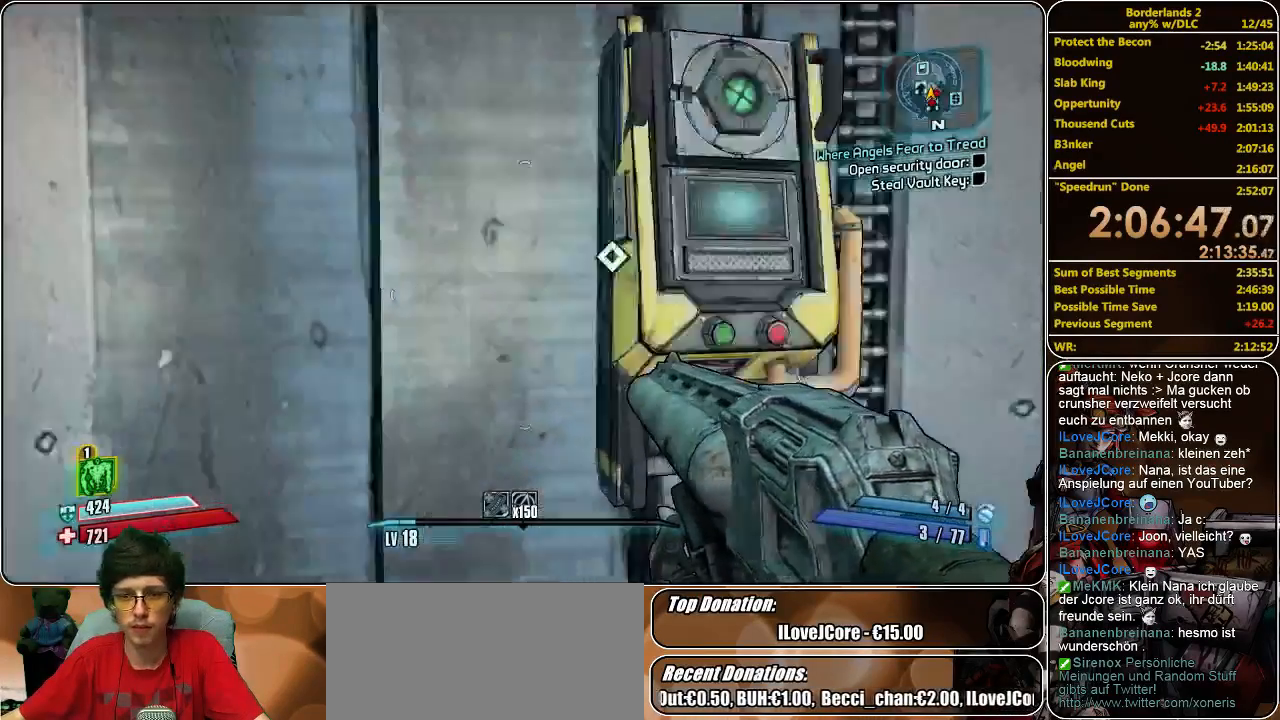
{"keys": [], "mouse": [], "events": [[133, "a", "down"], [200, "w", "down"], [366, "a", "up"], [400, "w", "up"]]}
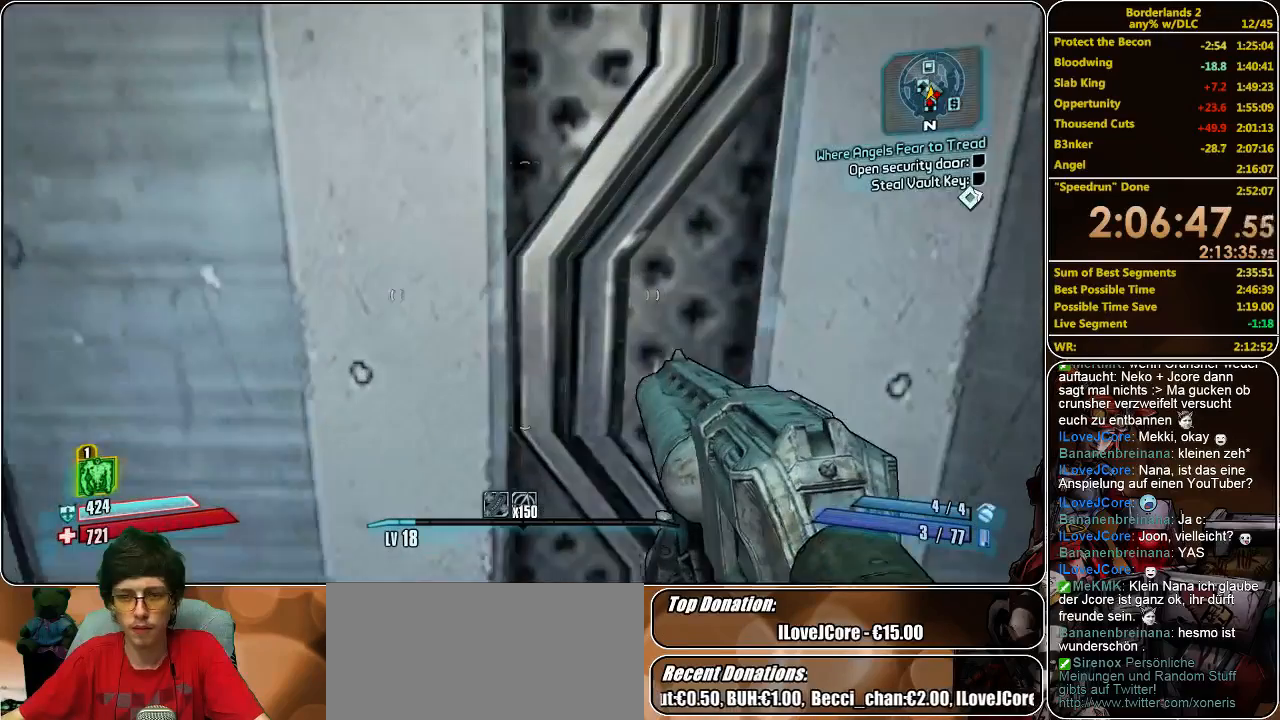
{"keys": ["w"], "mouse": [], "events": [[333, "w", "down"]]}
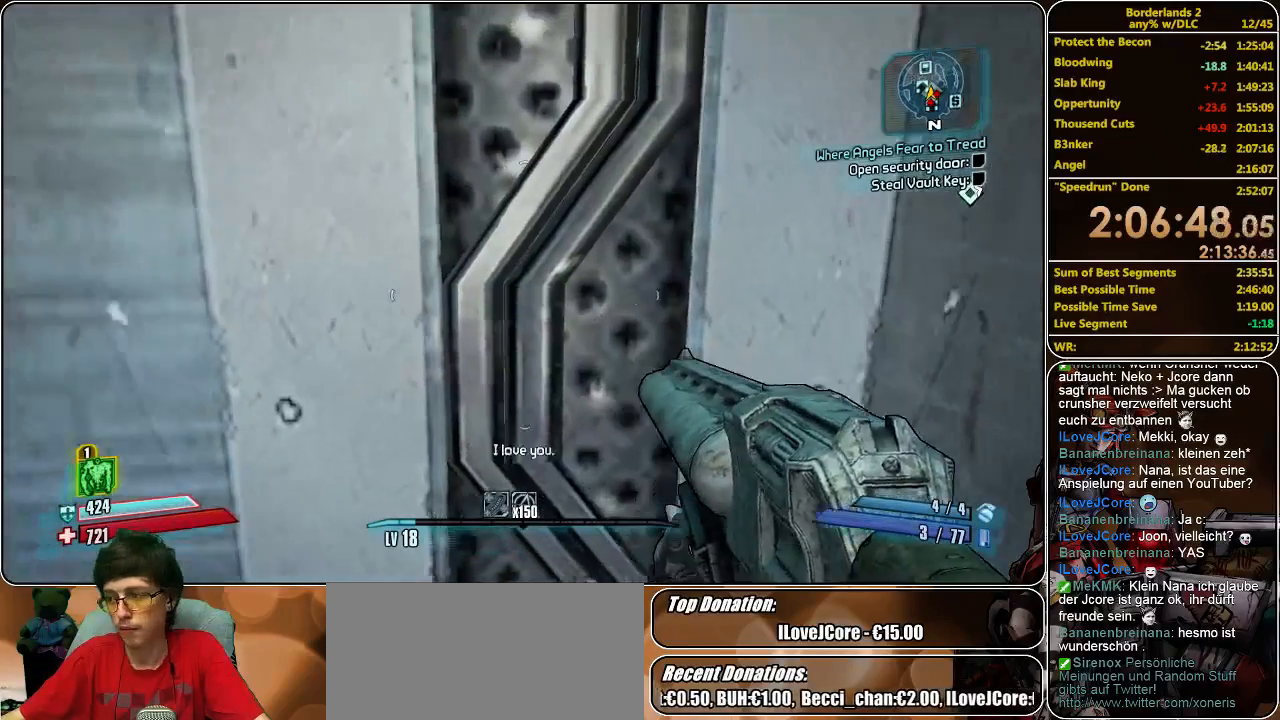
{"keys": [], "mouse": [], "events": [[133, "w", "up"]]}
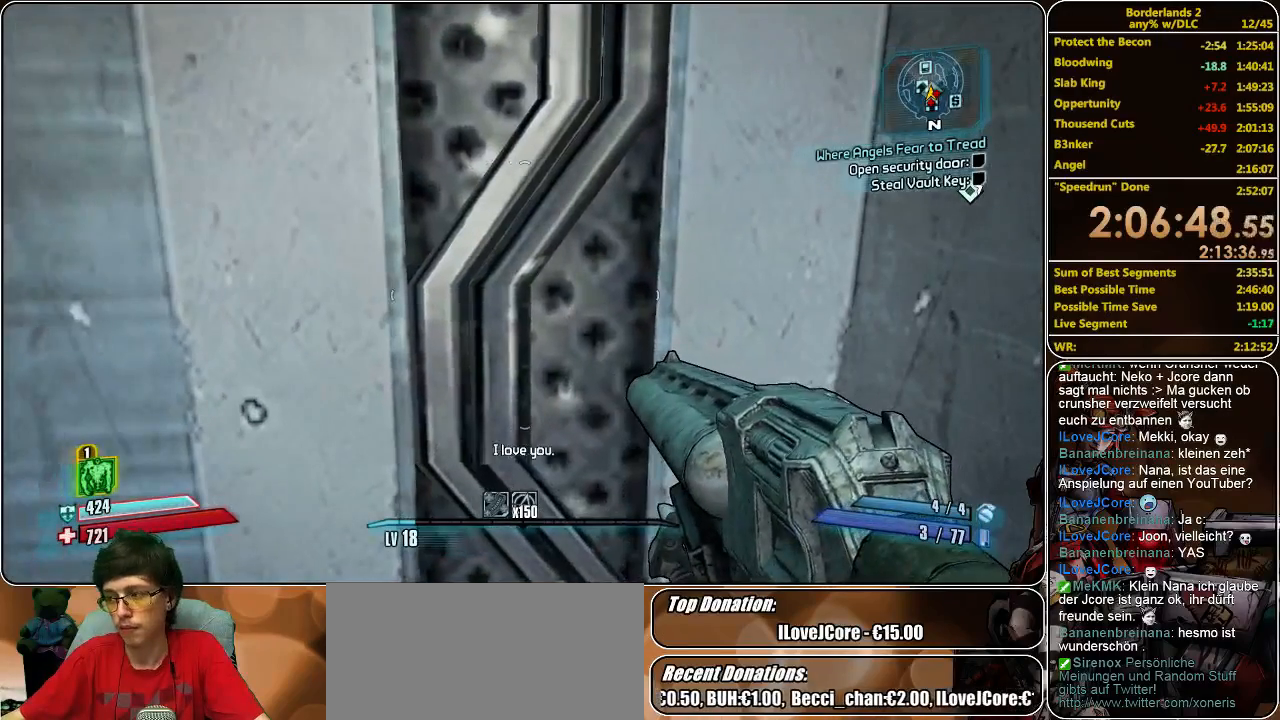
{"keys": [], "mouse": [], "events": []}
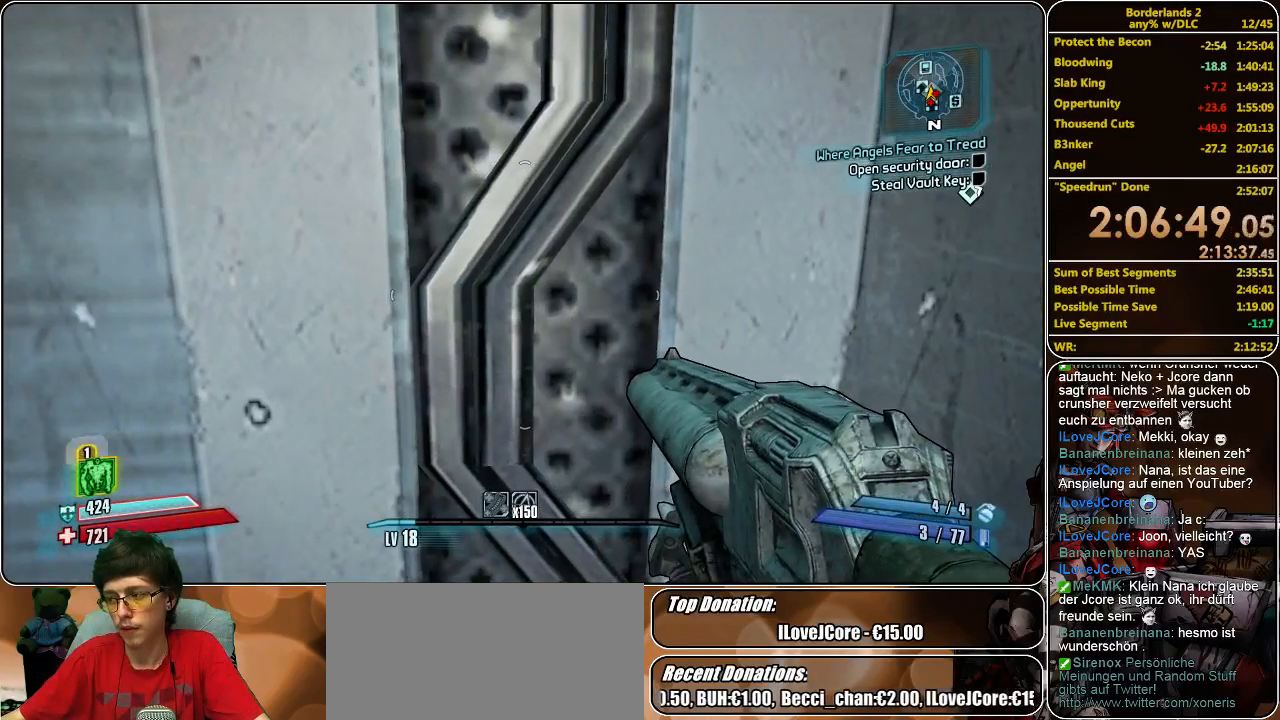
{"keys": [], "mouse": [], "events": []}
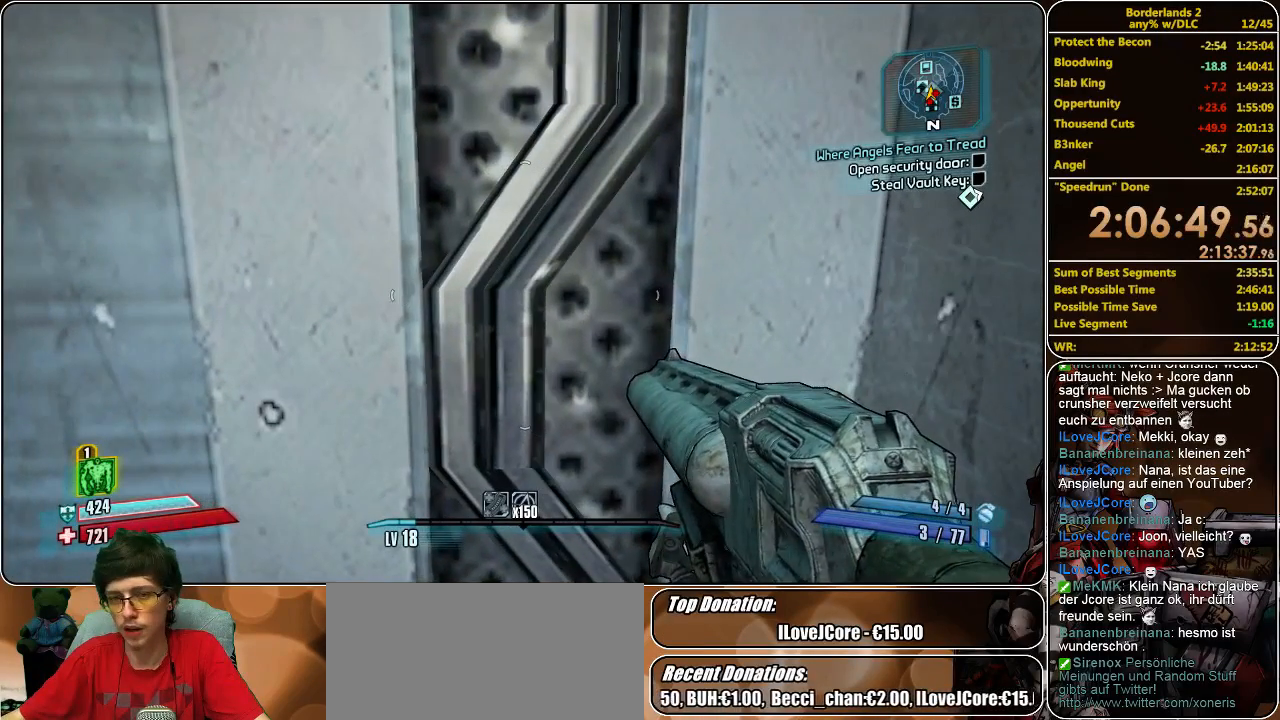
{"keys": [], "mouse": [], "events": []}
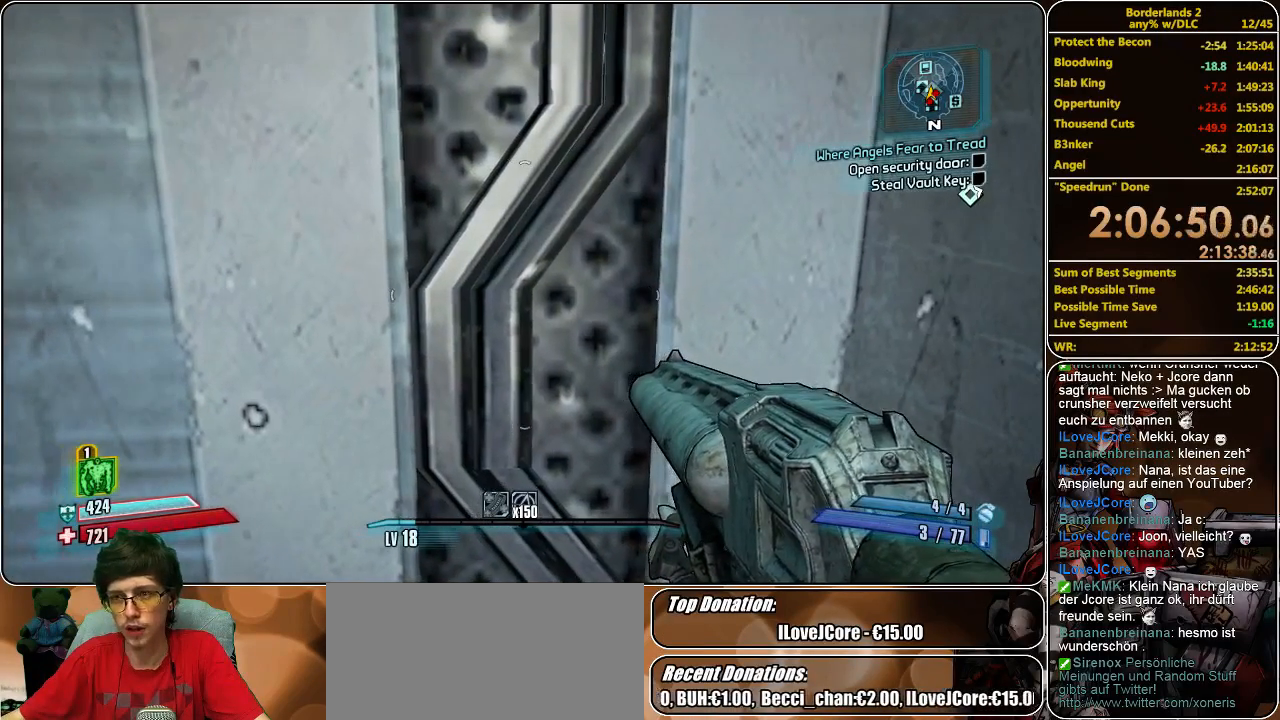
{"keys": [], "mouse": [], "events": []}
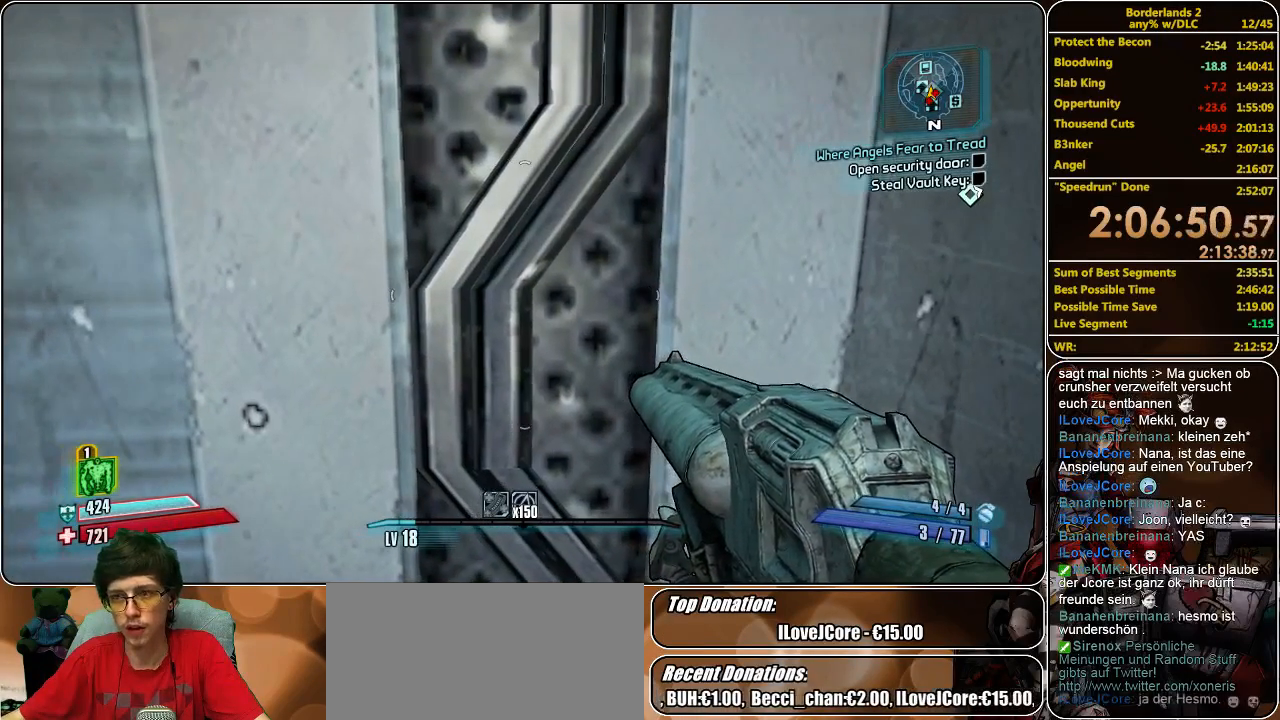
{"keys": ["d", "w"], "mouse": [], "events": [[333, "d", "down"], [500, "w", "down"]]}
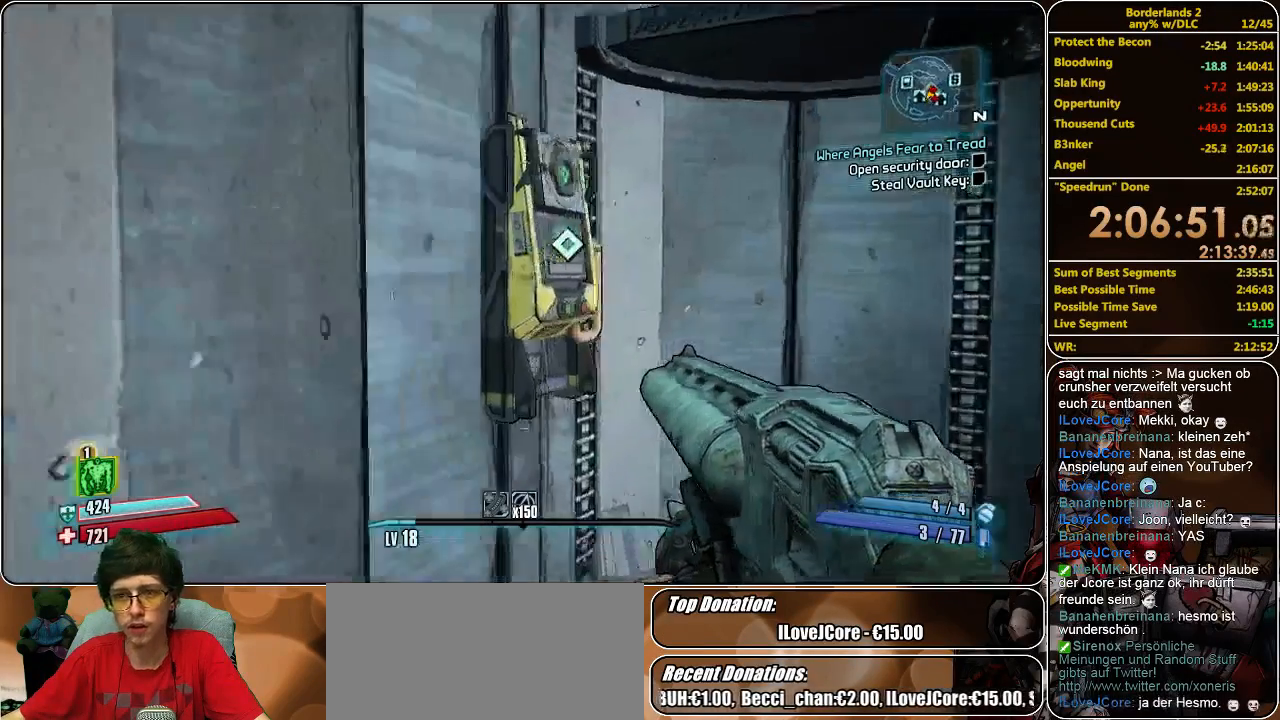
{"keys": [], "mouse": [], "events": [[166, "d", "up"], [166, "w", "up"], [266, "e", "down"], [366, "e", "up"], [433, "e", "down"], [500, "e", "up"]]}
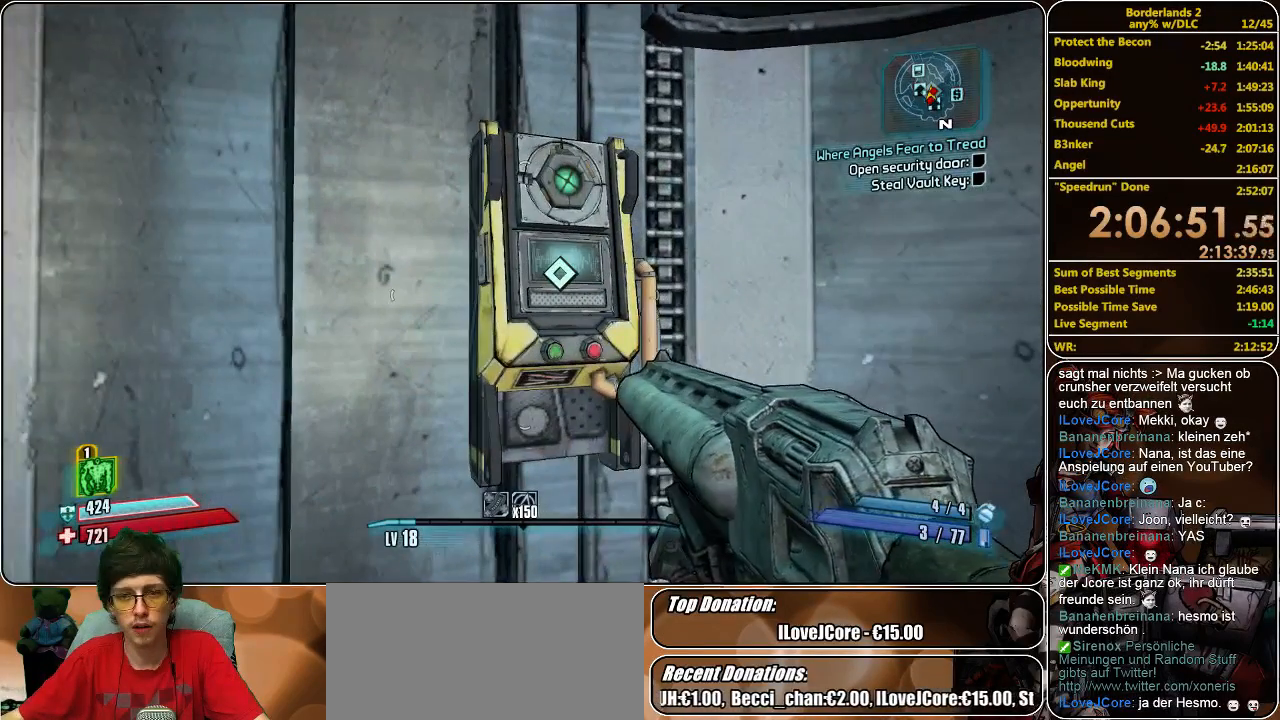
{"keys": [], "mouse": [], "events": [[66, "e", "down"], [166, "e", "up"], [233, "e", "down"], [300, "e", "up"], [400, "e", "down"], [466, "e", "up"]]}
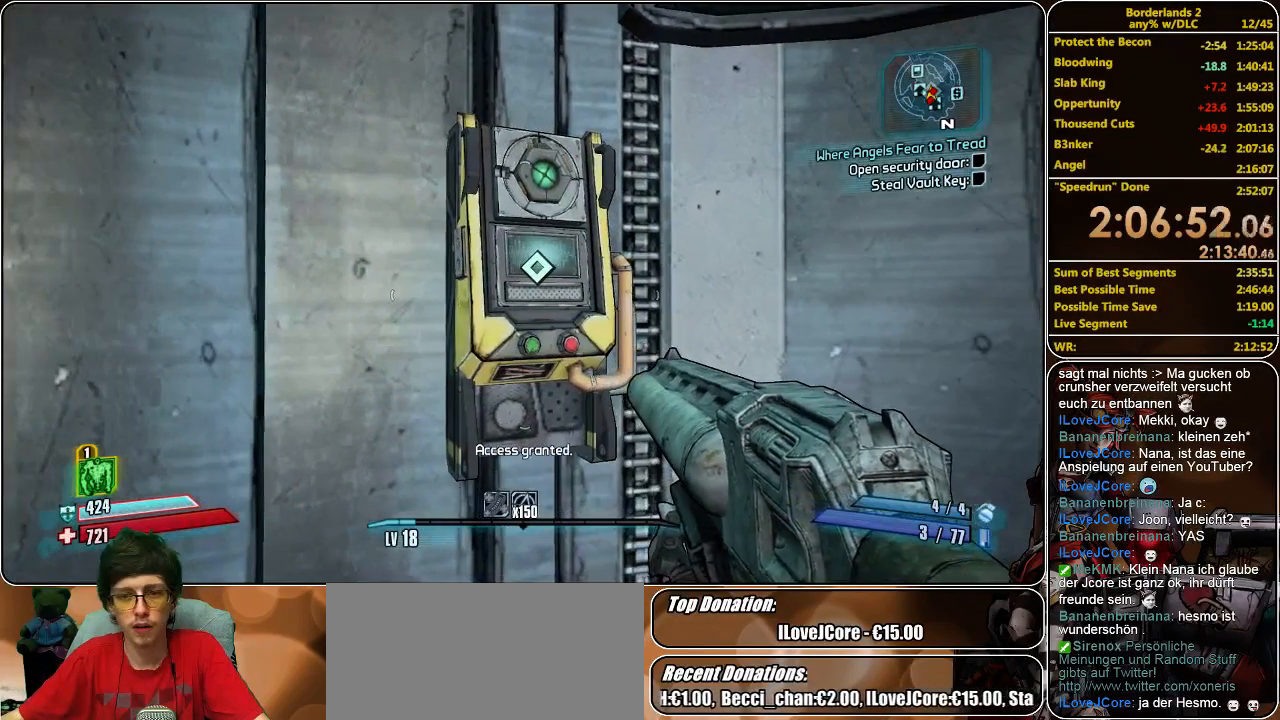
{"keys": [], "mouse": [], "events": [[100, "e", "down"], [166, "e", "up"], [266, "e", "down"], [333, "e", "up"], [400, "e", "down"], [500, "e", "up"]]}
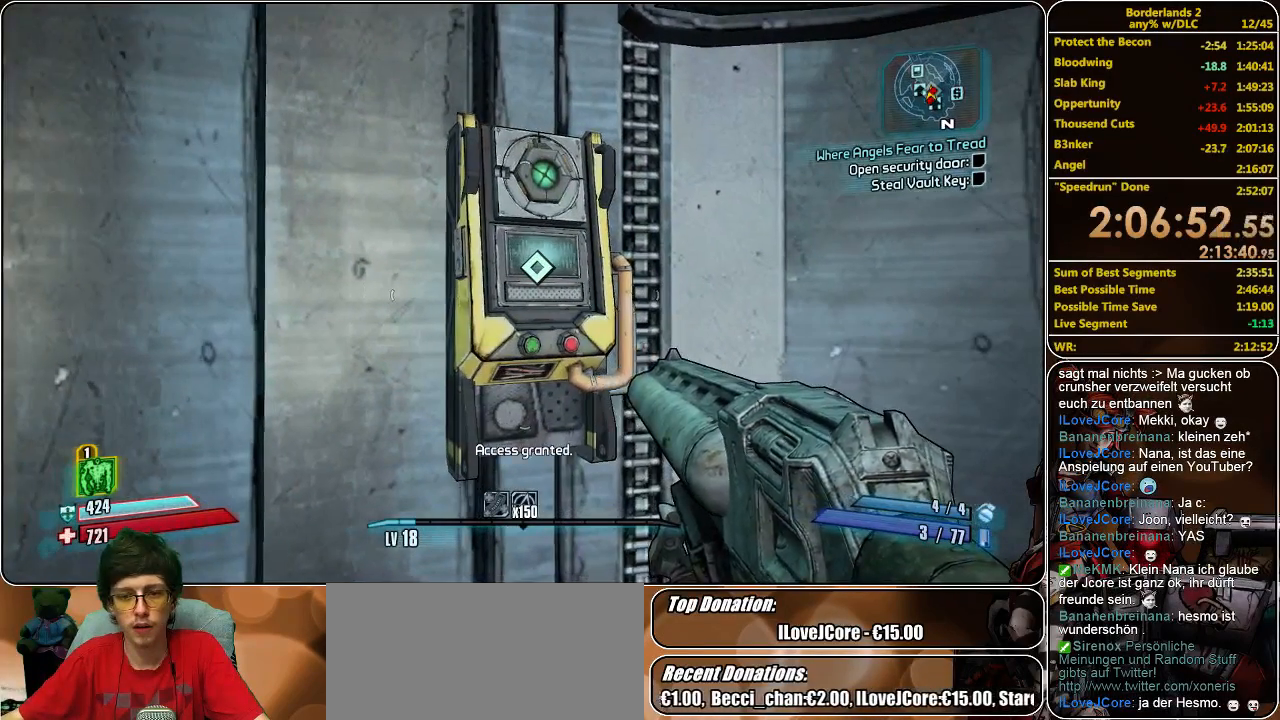
{"keys": ["a", "w"], "mouse": [], "events": [[333, "a", "down"], [333, "w", "down"]]}
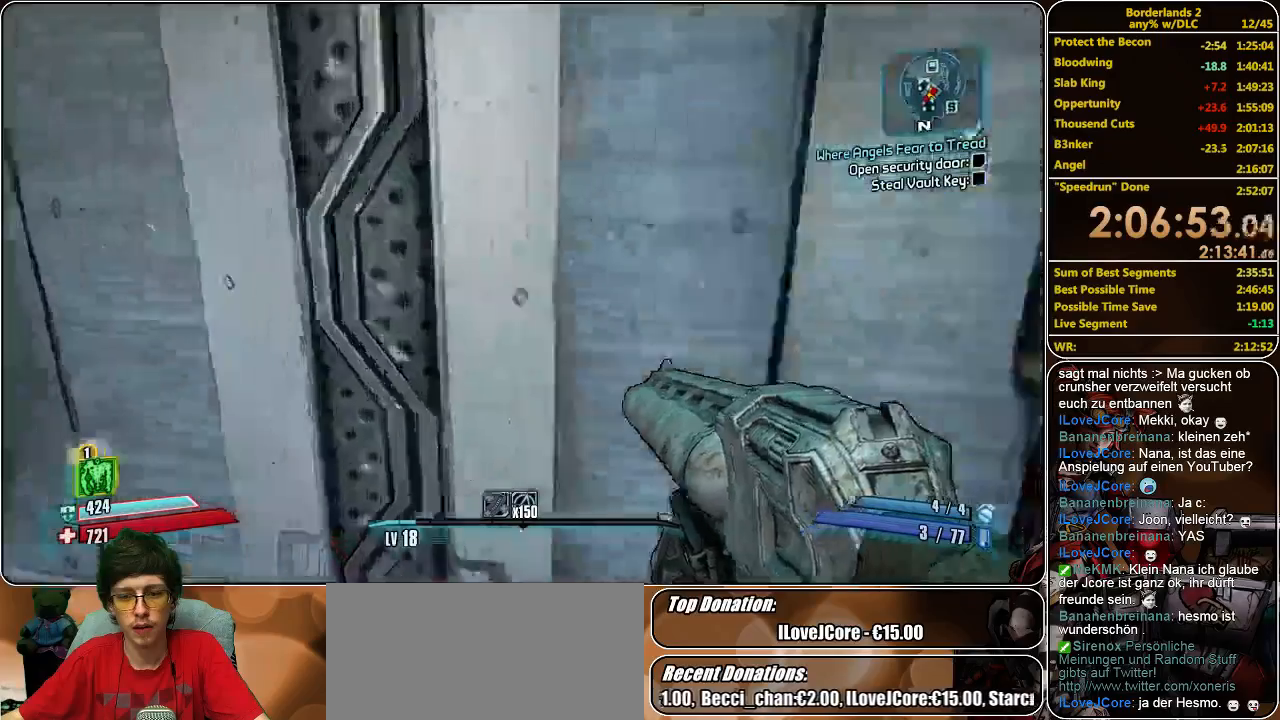
{"keys": [], "mouse": [], "events": [[66, "a", "up"], [133, "w", "up"], [433, "d", "down"], [466, "d", "up"]]}
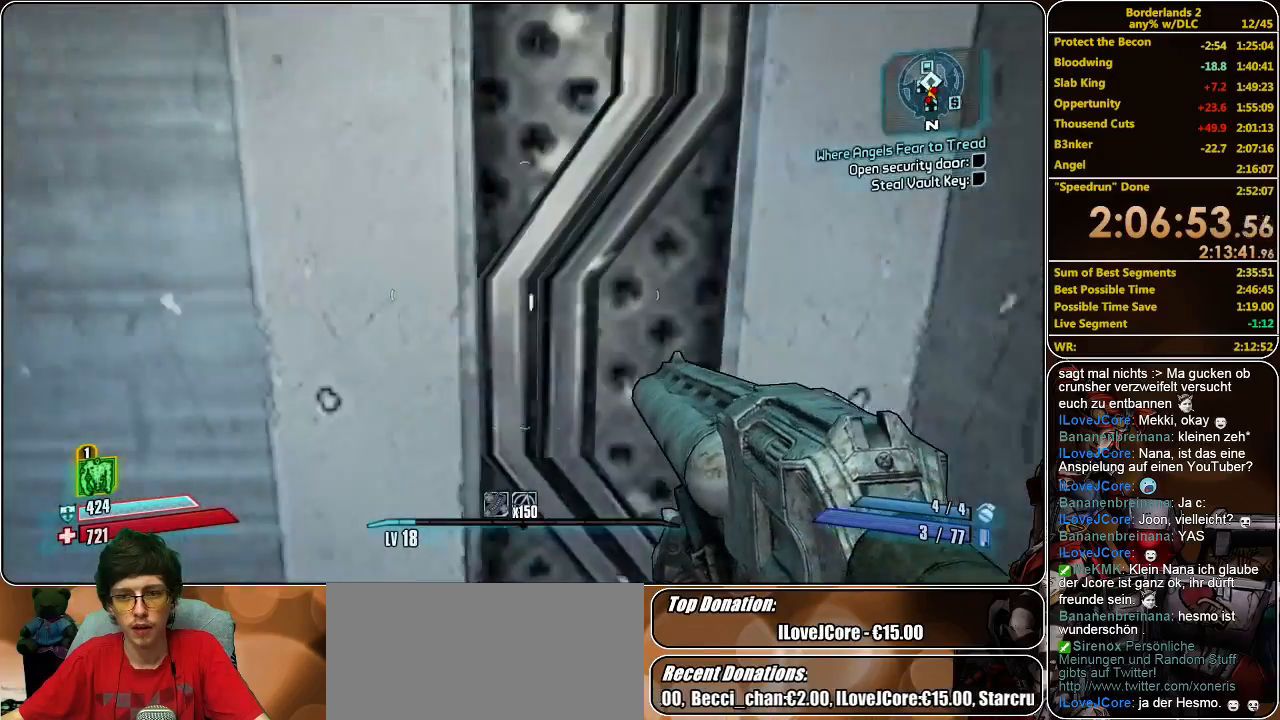
{"keys": ["shift", "w"], "mouse": [], "events": [[333, "w", "down"], [433, "shift", "down"]]}
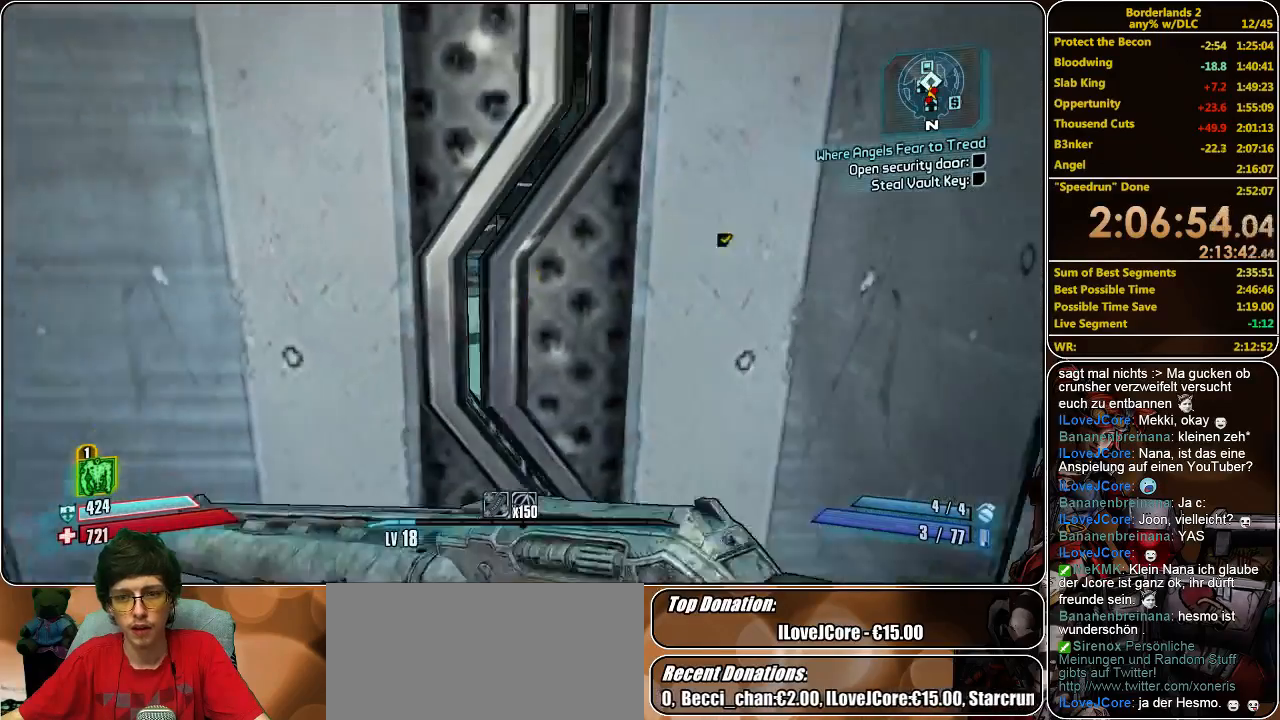
{"keys": ["shift", "w"], "mouse": [], "events": []}
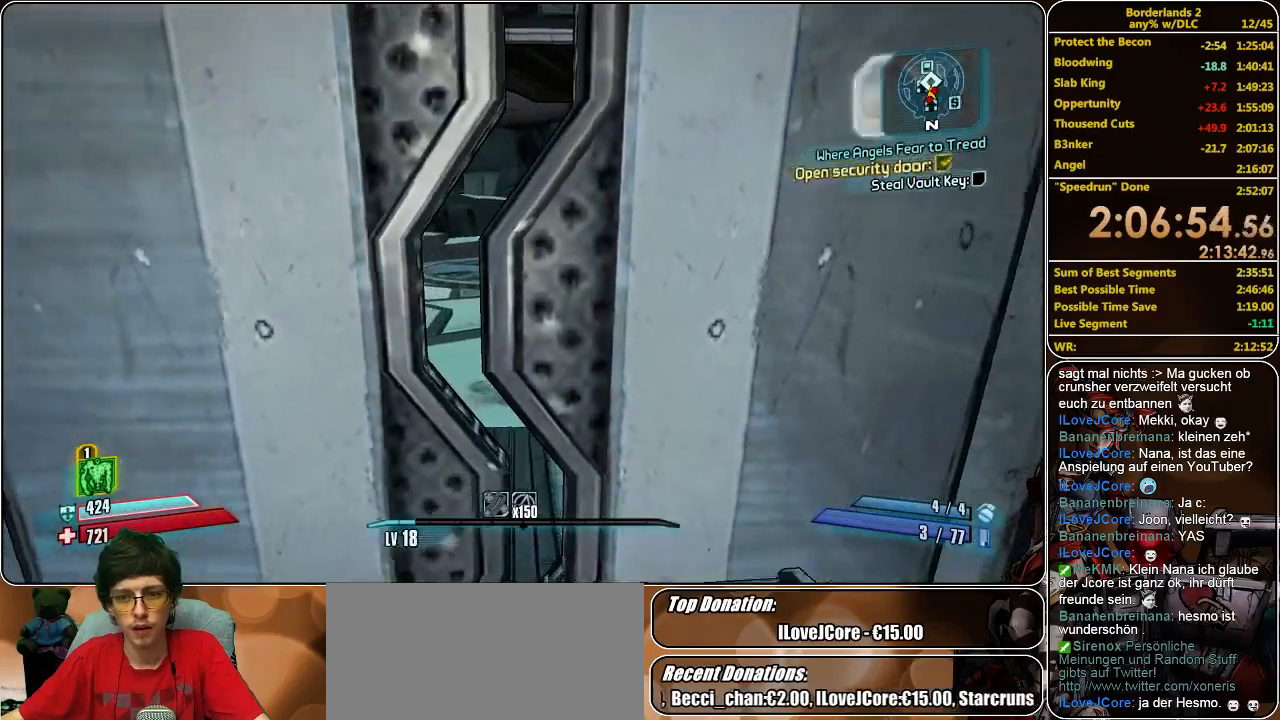
{"keys": ["shift", "w"], "mouse": [], "events": []}
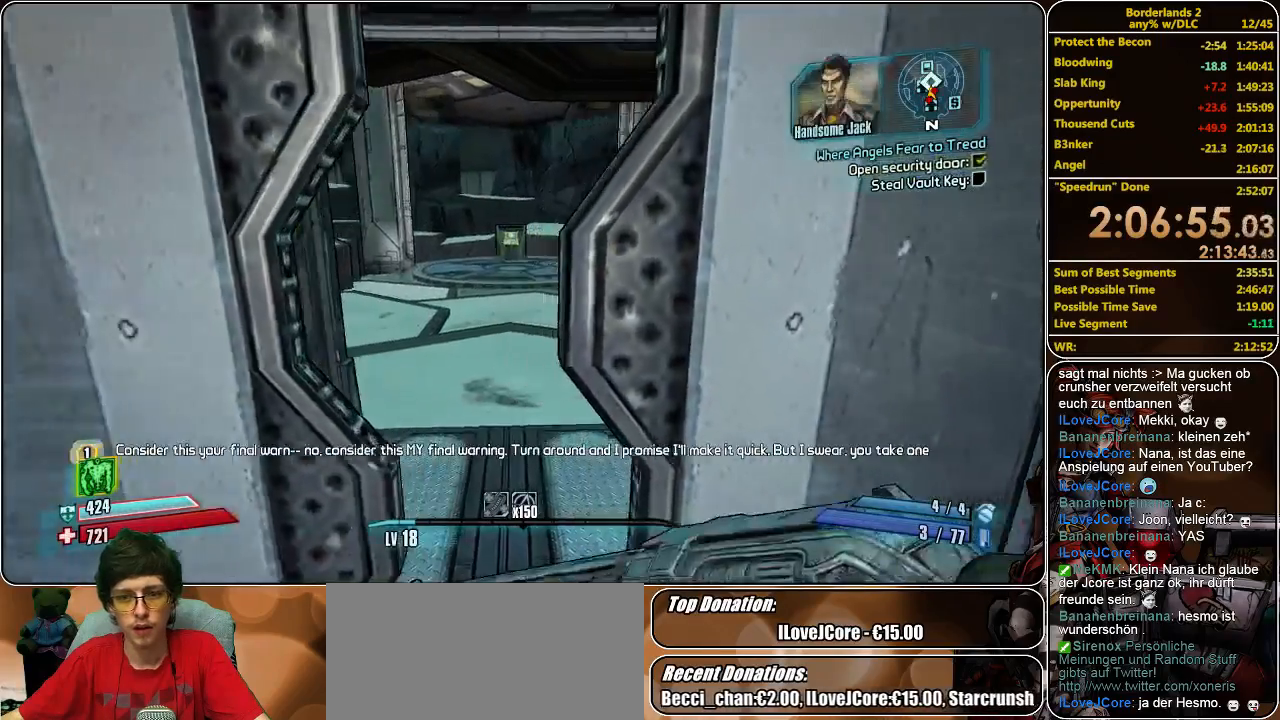
{"keys": ["shift", "w"], "mouse": [], "events": []}
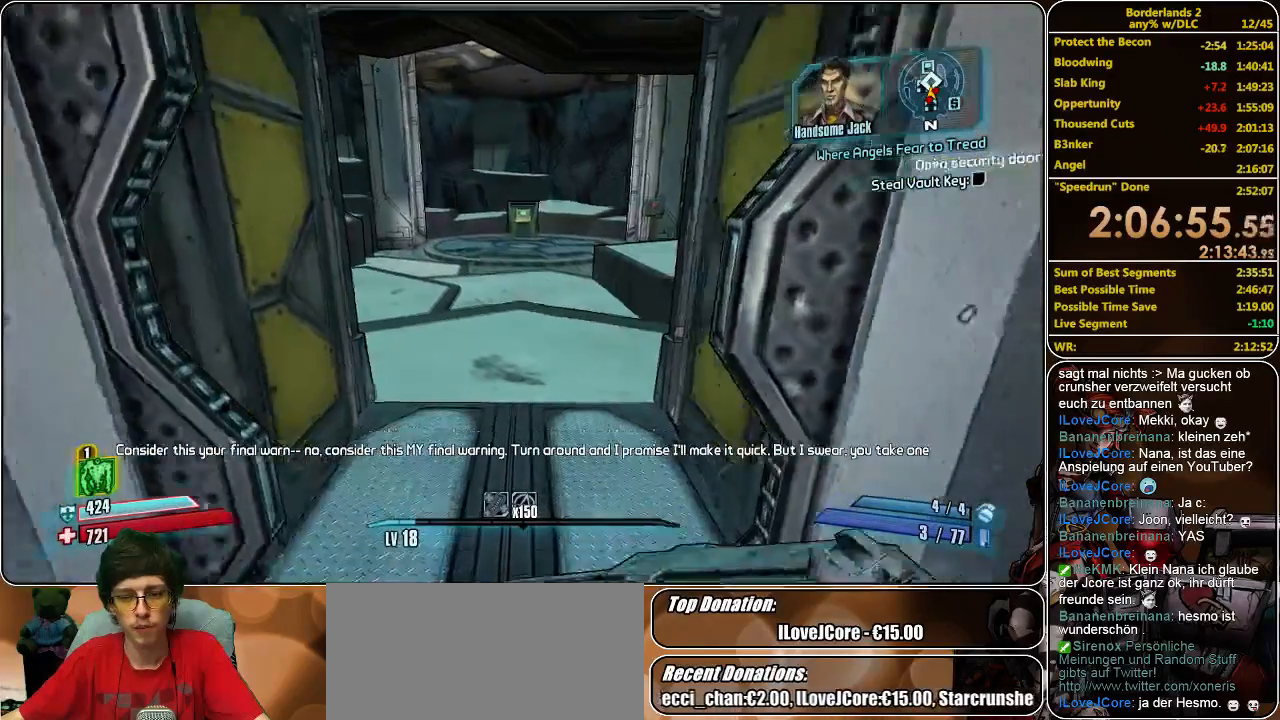
{"keys": ["shift", "w"], "mouse": [], "events": []}